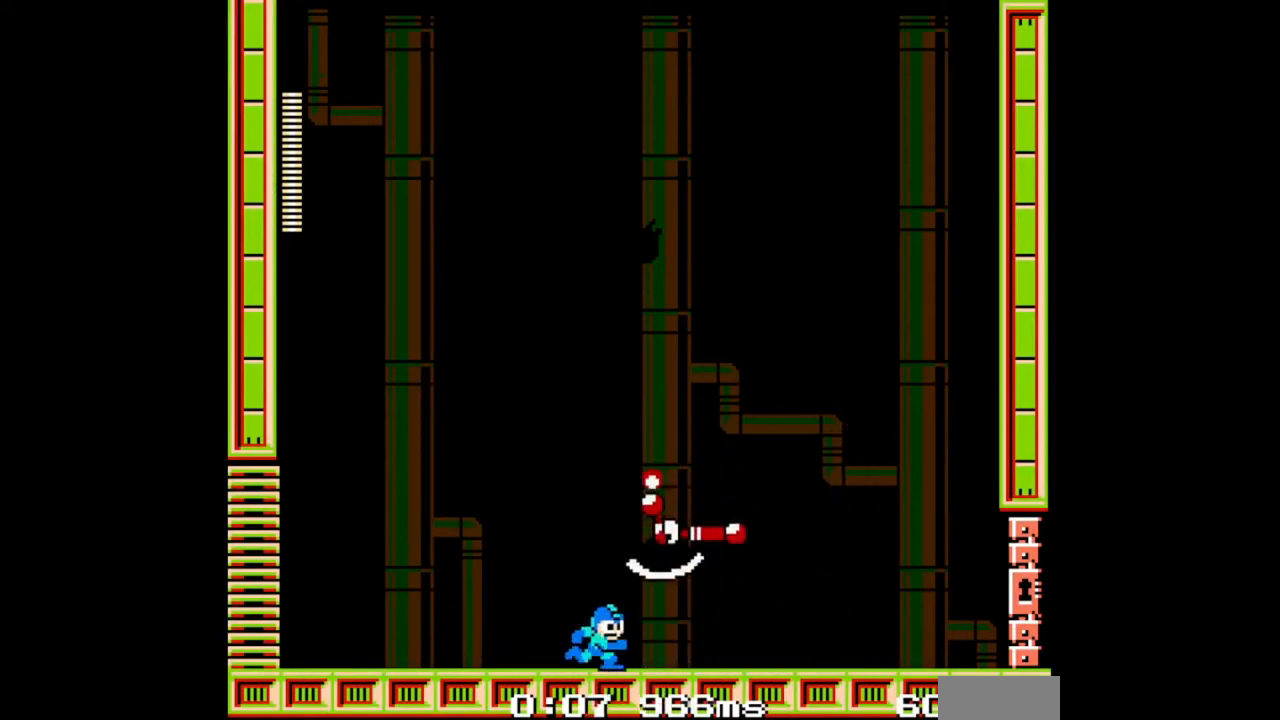
Gameplay with a controller (Nintendo layout); each line is a JSON object with the inputs held at the frame after it (dt_ms = milliseconds from this image to that frame). "events" lists button and stick changes between this image and that frame as [ms after this image, input, new state], when the widget could be followed in between. Not read: L2 L3 R2 R3.
{"dt_ms": 1000, "buttons": ["DPAD_LEFT", "START"]}
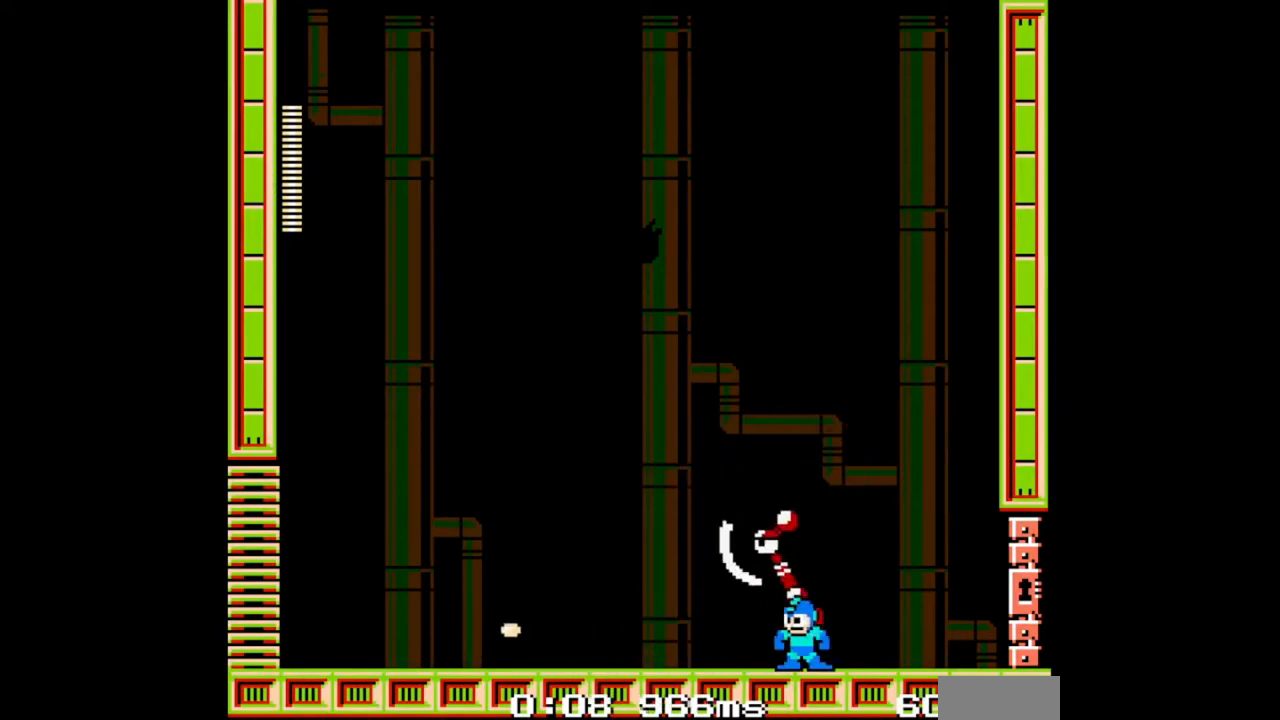
{"dt_ms": 500, "buttons": ["B", "DPAD_RIGHT"], "events": [[100, "A", "down"], [100, "DPAD_DOWN", "down"], [300, "A", "up"], [333, "DPAD_DOWN", "up"], [333, "DPAD_LEFT", "up"], [333, "DPAD_RIGHT", "down"], [400, "B", "down"], [400, "START", "up"]]}
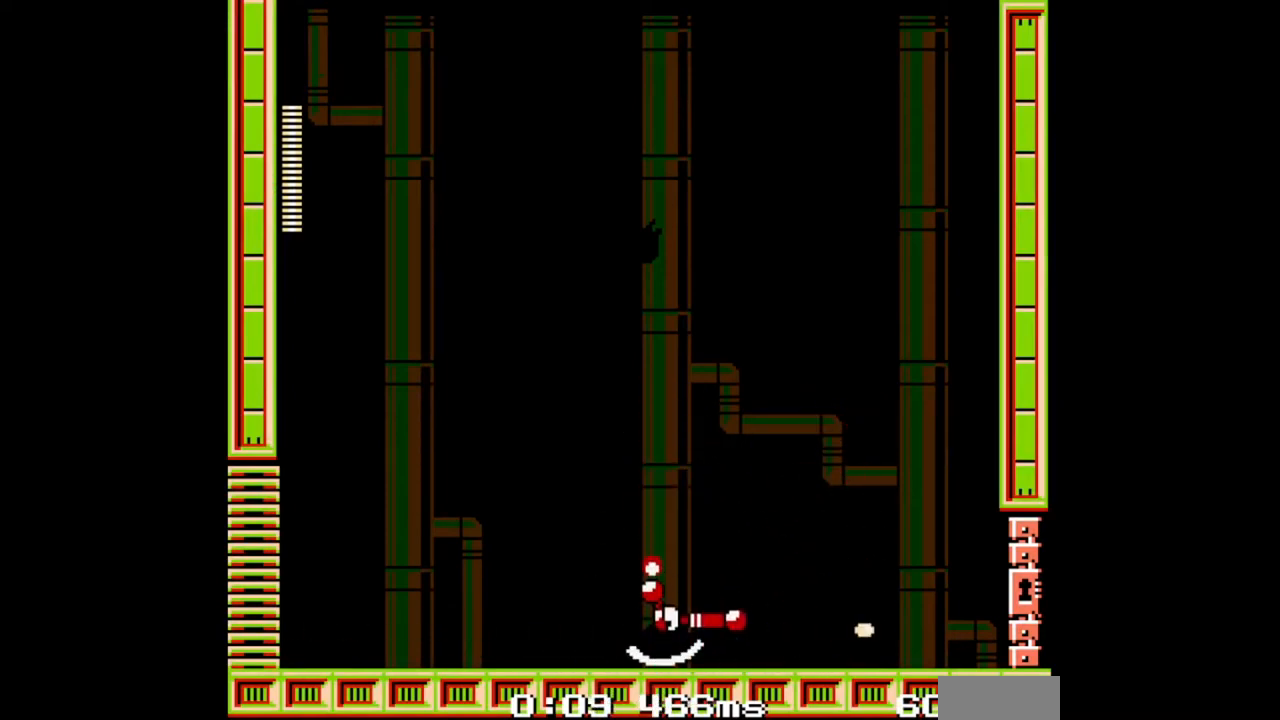
{"dt_ms": 500, "buttons": ["DPAD_RIGHT"], "events": [[200, "B", "up"], [333, "R1", "down"], [467, "R1", "up"]]}
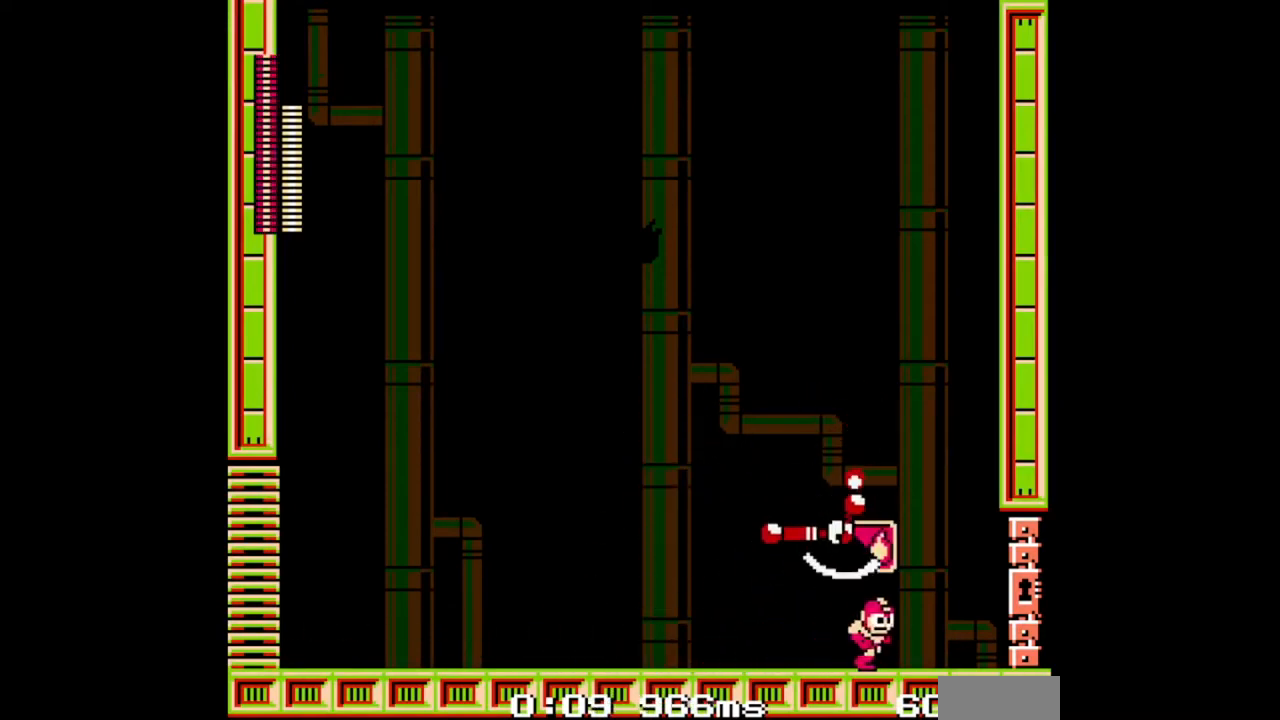
{"dt_ms": 500, "buttons": ["L1", "START"], "events": [[100, "R1", "down"], [200, "R1", "up"], [433, "DPAD_RIGHT", "up"], [467, "L1", "down"], [500, "START", "down"]]}
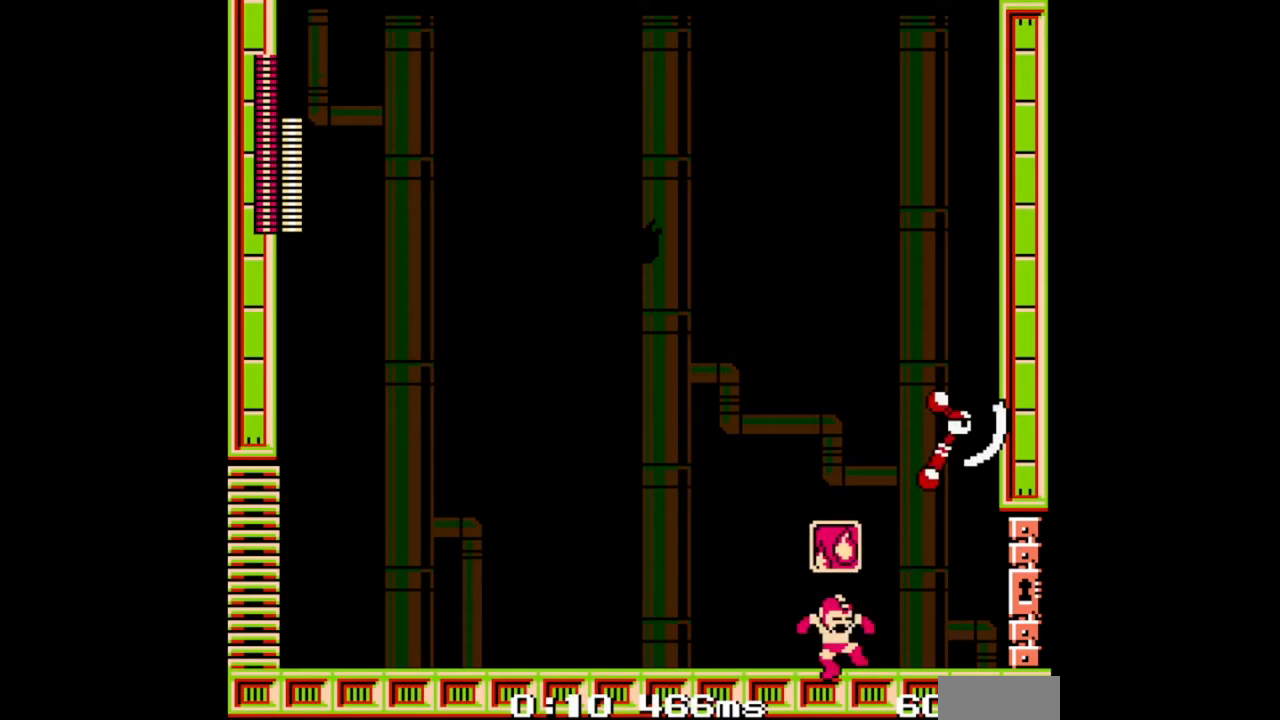
{"dt_ms": 500, "buttons": ["B"], "events": [[67, "L1", "up"], [167, "B", "down"], [500, "START", "up"]]}
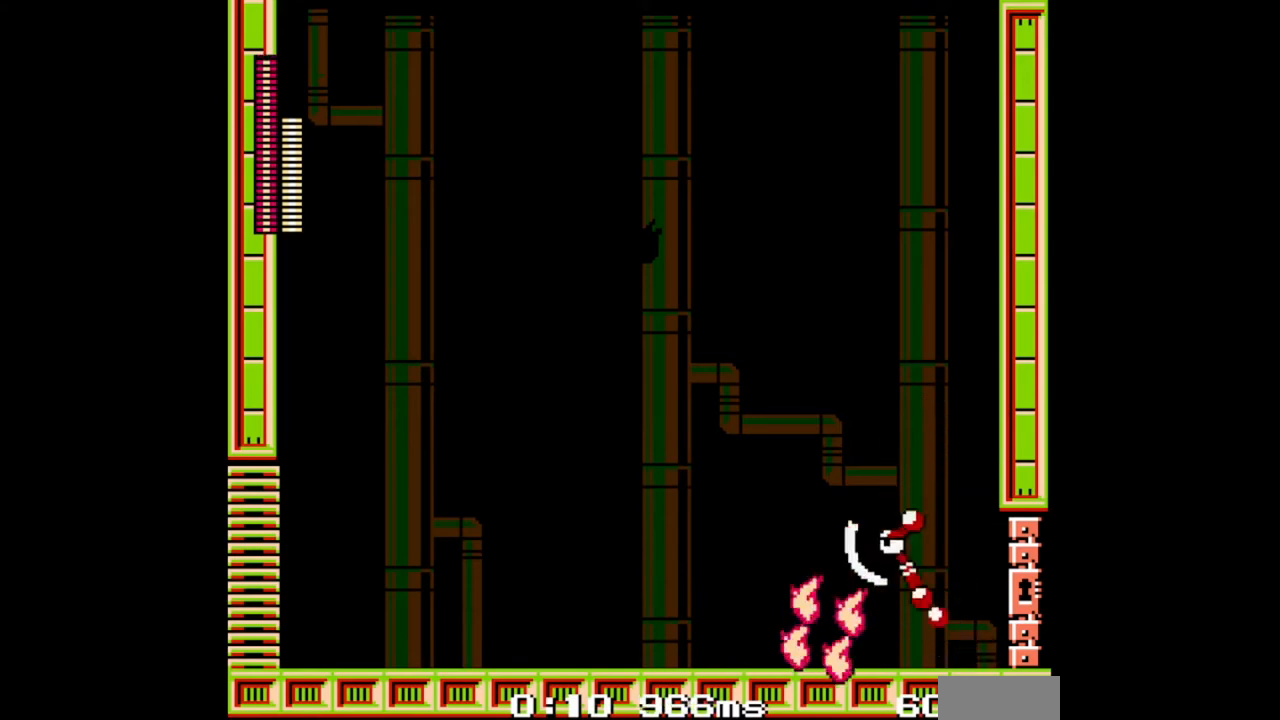
{"dt_ms": 500, "buttons": ["B", "DPAD_RIGHT"], "events": [[200, "A", "down"], [233, "DPAD_RIGHT", "down"], [267, "A", "up"], [267, "DPAD_RIGHT", "up"], [433, "DPAD_RIGHT", "down"]]}
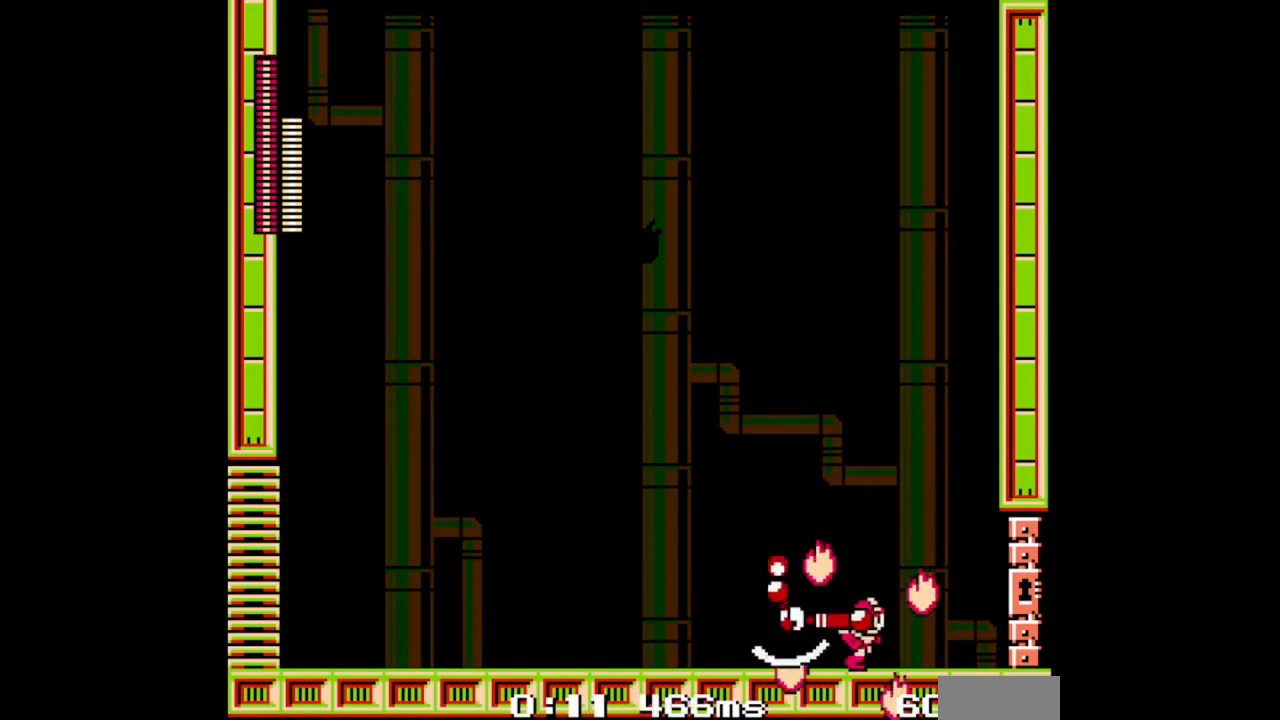
{"dt_ms": 500, "buttons": ["B"], "events": [[133, "DPAD_RIGHT", "up"]]}
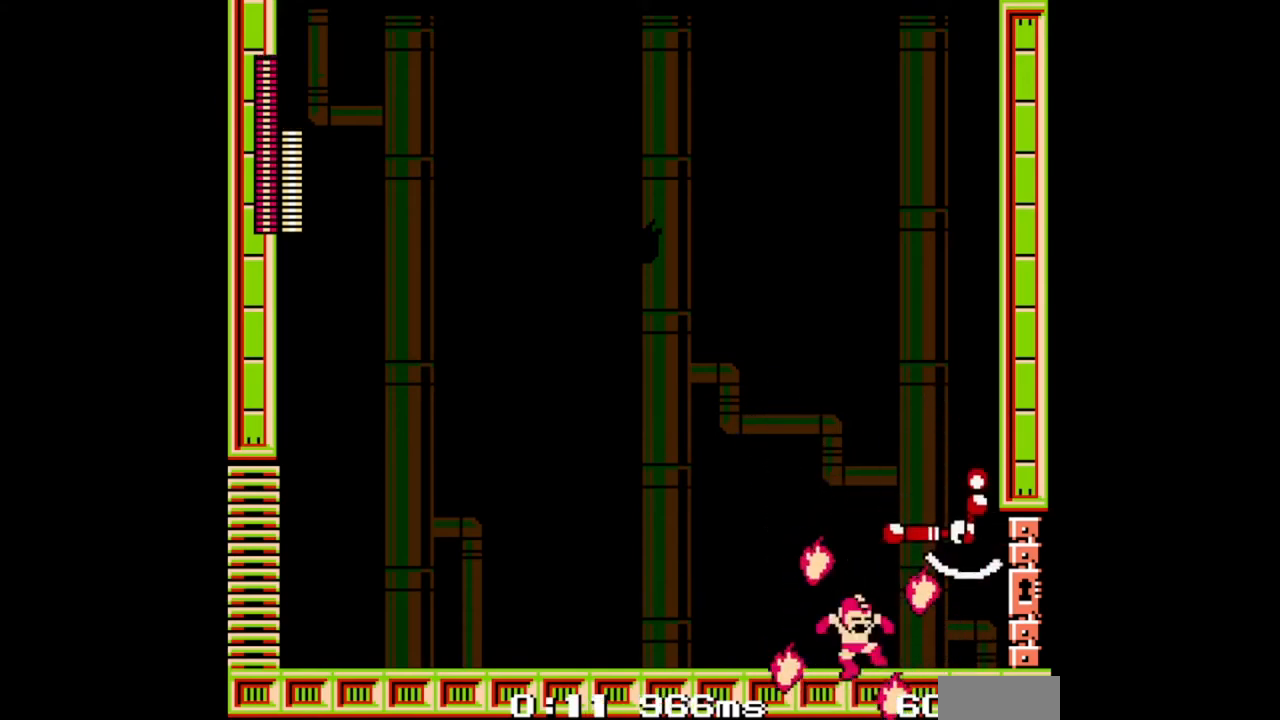
{"dt_ms": 500, "buttons": ["B", "DPAD_RIGHT"], "events": [[467, "DPAD_RIGHT", "down"]]}
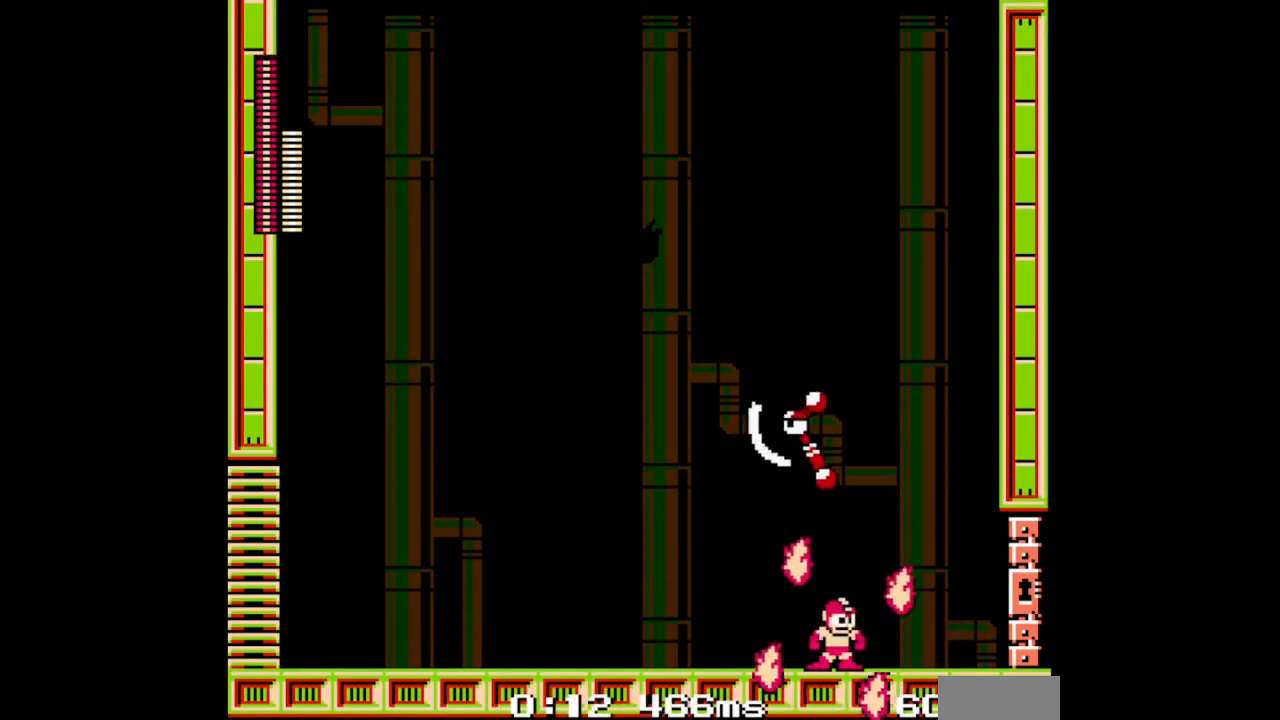
{"dt_ms": 500, "buttons": ["B"], "events": [[467, "DPAD_RIGHT", "up"]]}
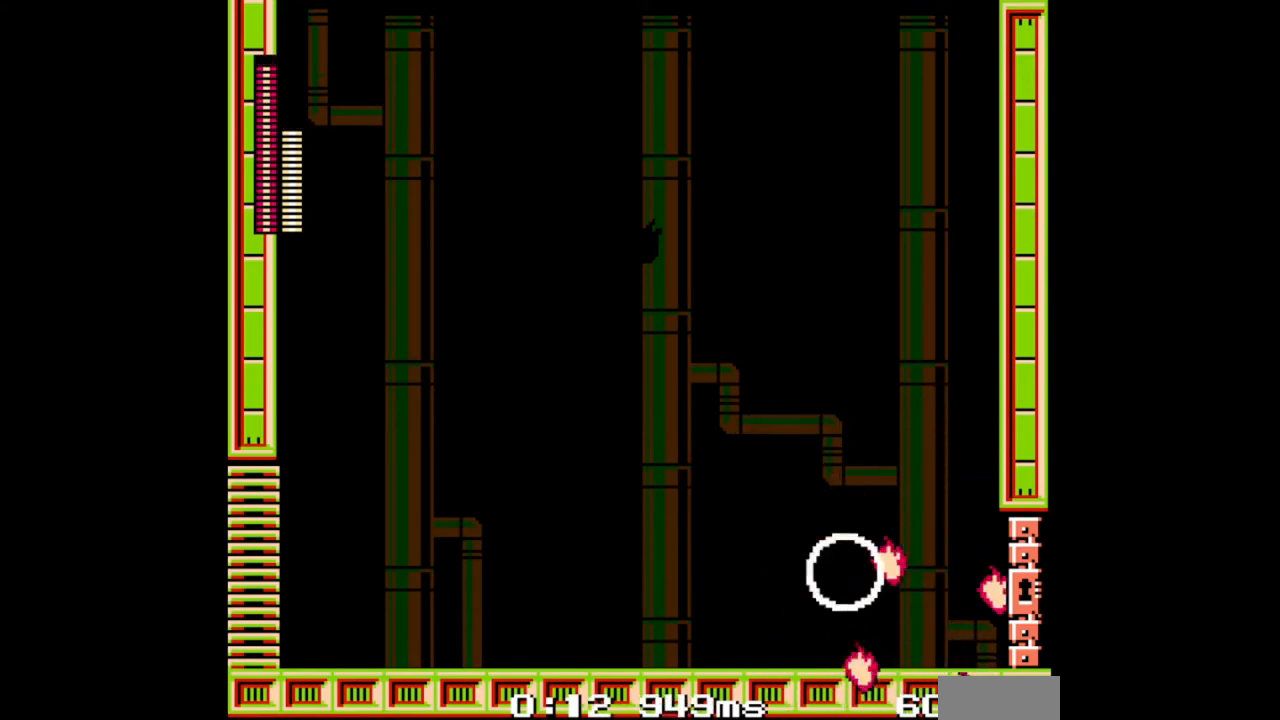
{"dt_ms": 500, "buttons": ["B"], "events": [[33, "DPAD_LEFT", "down"], [367, "DPAD_LEFT", "up"]]}